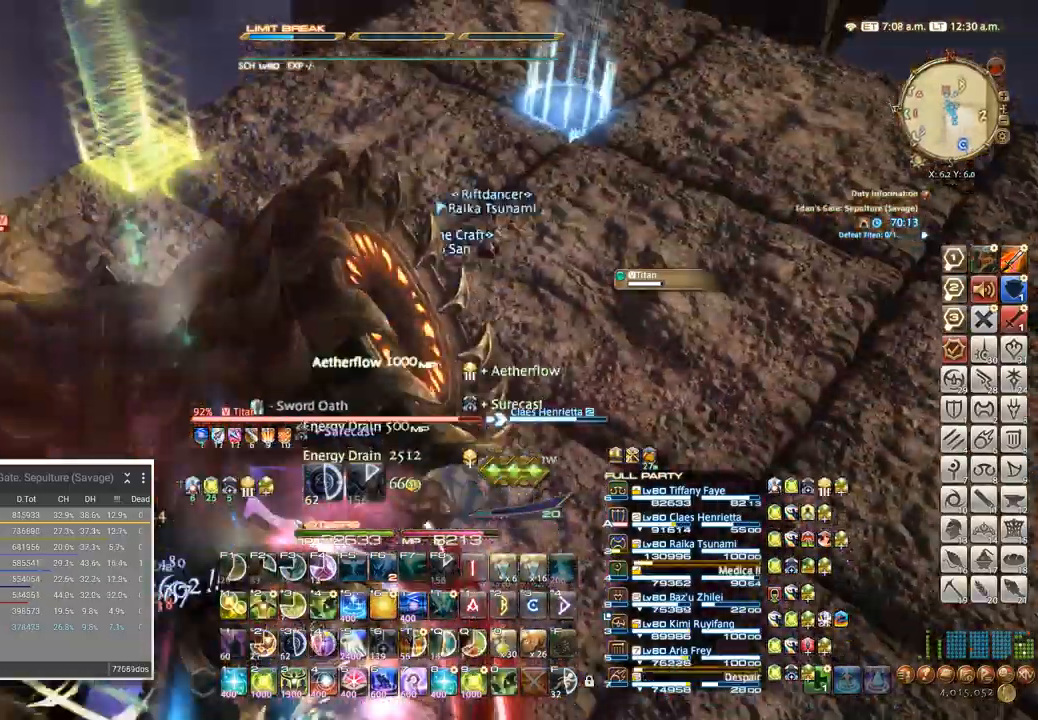
Gameplay with keyboard; each line is a JSON object with the keys held at the frame after it. "events" lists presses ("down") and releases ("up") of ".", "/", "0", "1", "2", "3", "4", "5", "6", "7", "8", "9", "a", "alt_l", "alt_r", "b", "backslash", "backspace", "c", "caps_lock", "comma", "ctrl_l", "ctrl_r", "d", "e", "equals", "escape", "f", "f1", "f10", "f11", "f12", "f2", "f3", "f4", "f5", "f6", "f7", "f8", "f9", "g", "h", "i", "j", "k", "l", "lbracket", "m", "minus", "n", "o", "p", "q", "quote", "r", "rbracket", "return", "s", "semicolon", "shift_l", "shift_r", "space", "super", "t", "tab", "tilde", "u", "v", "w", "x", "y" and "z" between this image and that frame as [ms after this image, input, new state], when the widget could be followed in between. No other keys are recorded. Mouse input is not recorded.
{"keys": []}
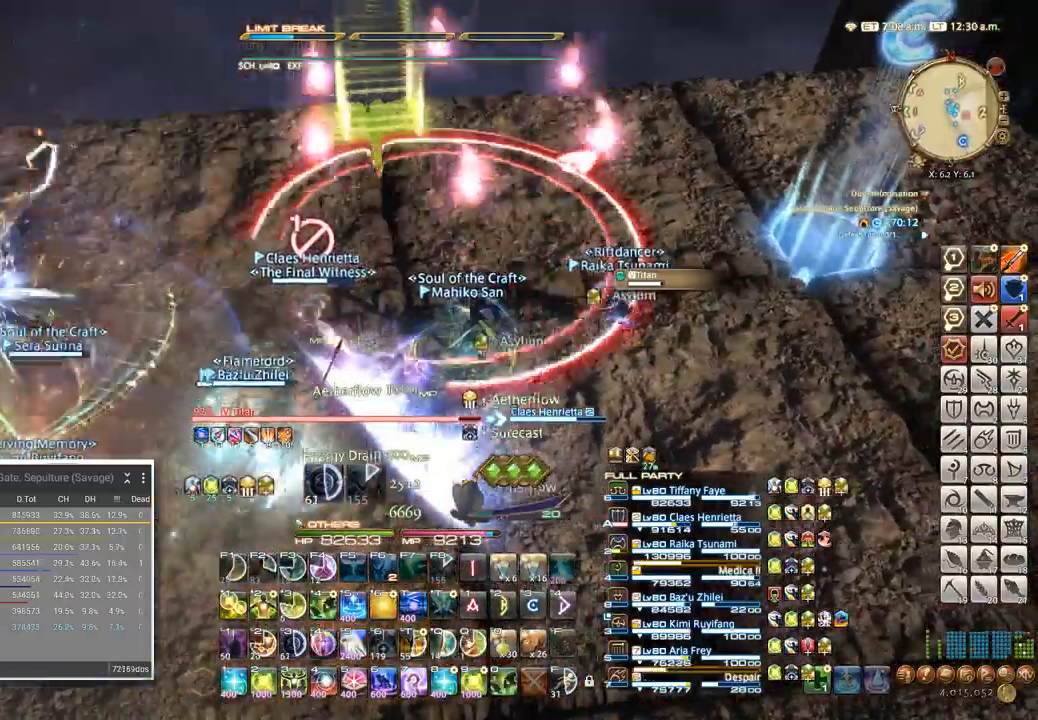
{"keys": ["3"]}
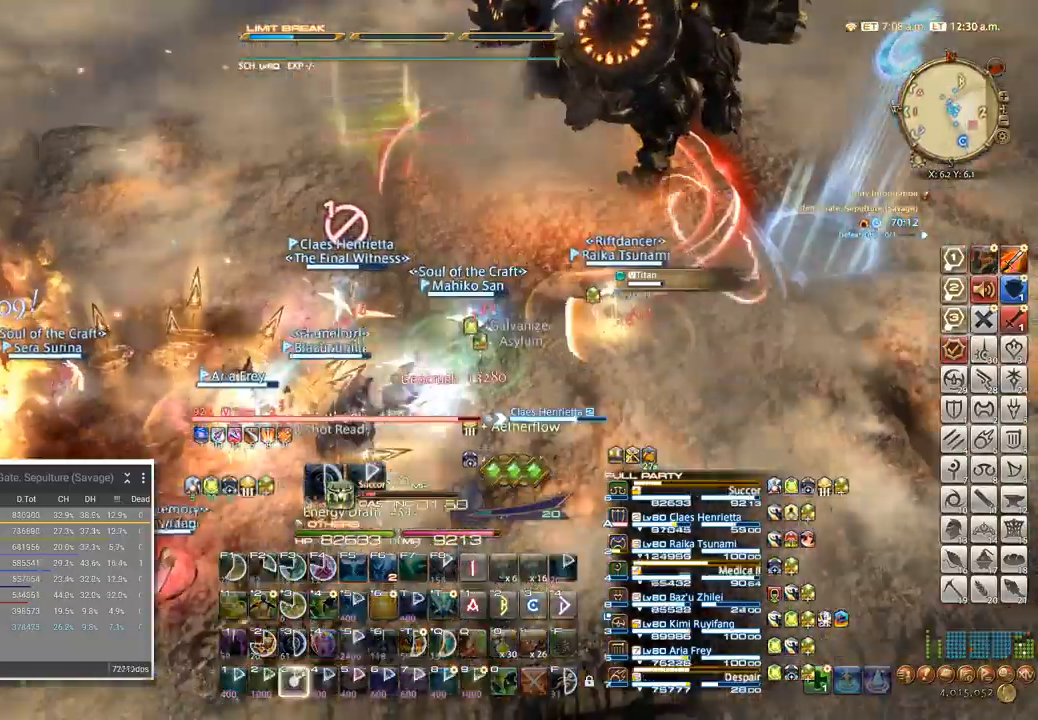
{"keys": [], "events": [[17, "3", "up"], [50, "3", "down"], [100, "3", "up"], [200, "3", "down"], [267, "3", "up"]]}
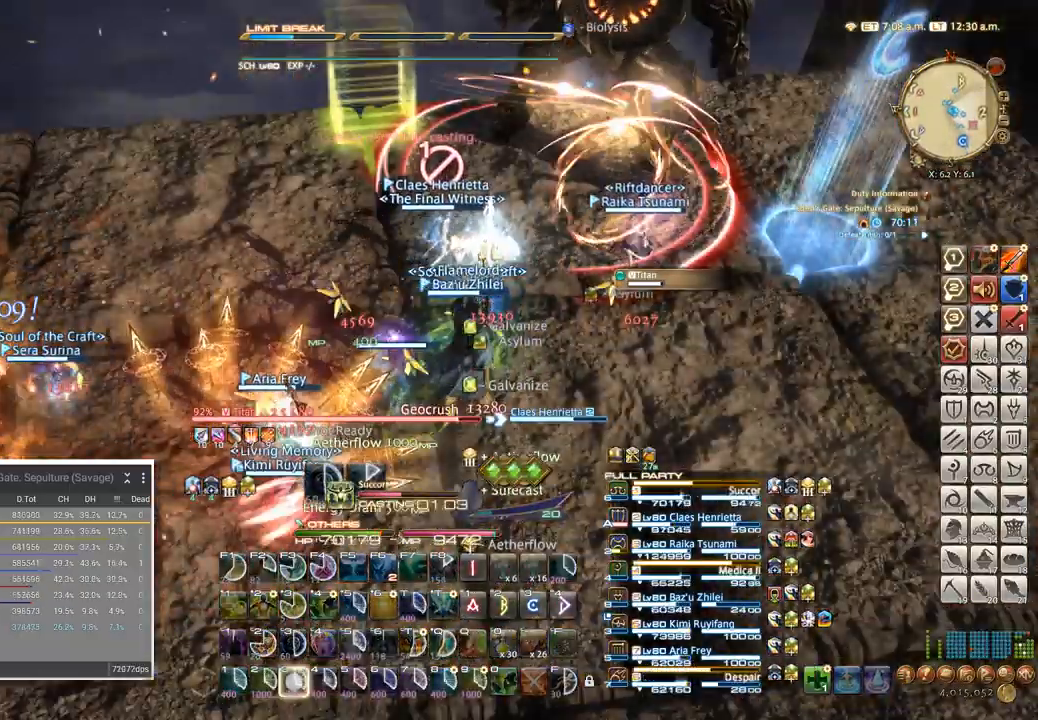
{"keys": [], "events": [[100, "3", "down"], [184, "3", "up"], [234, "3", "down"], [317, "3", "up"]]}